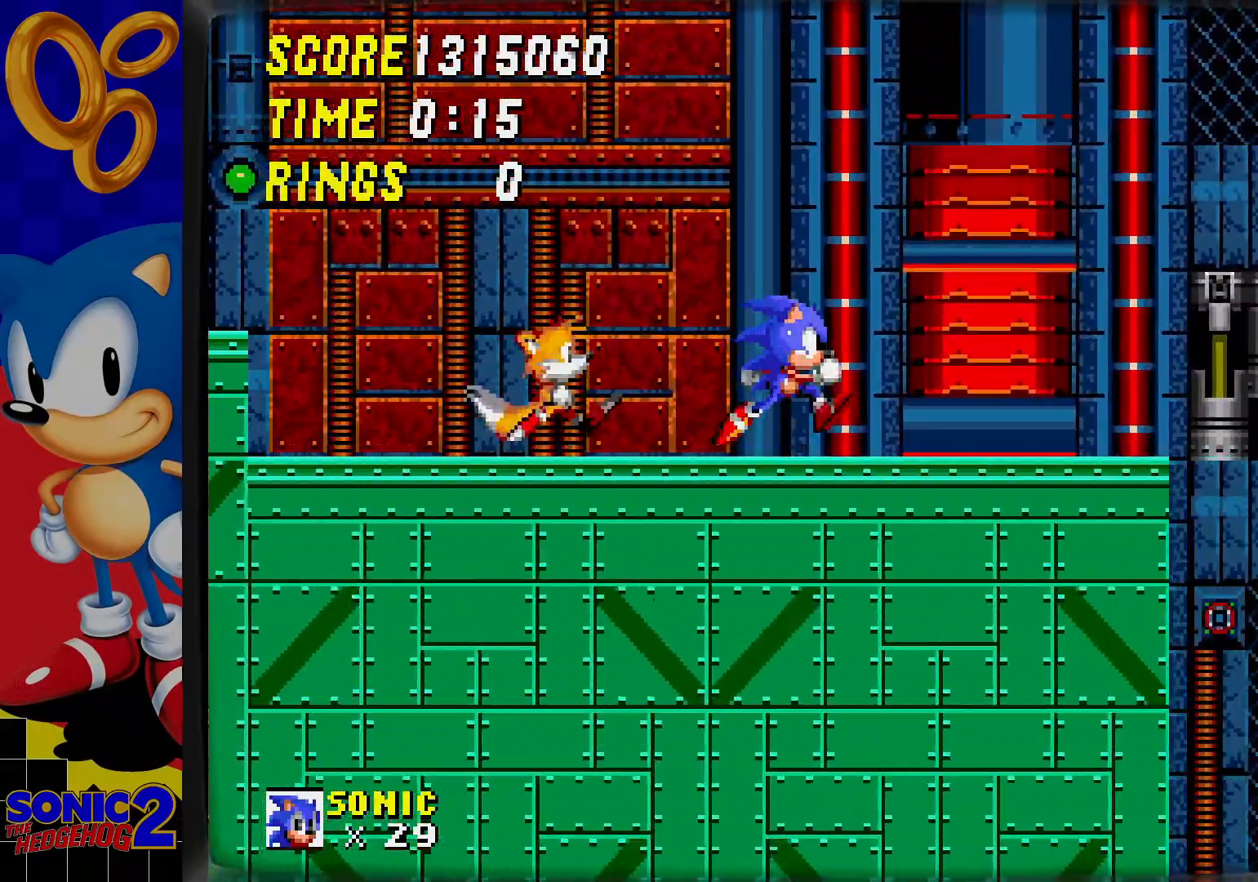
Gameplay with a controller; each line is a JSON object with the inputs held at the frame after it. "events" lists button and stick changes between this image and that frame as [ms after this image, input, new state], when the widget could be followed in between. Not read: L3 R3.
{"buttons": [], "events": [[250, "C", "down"], [350, "C", "up"]]}
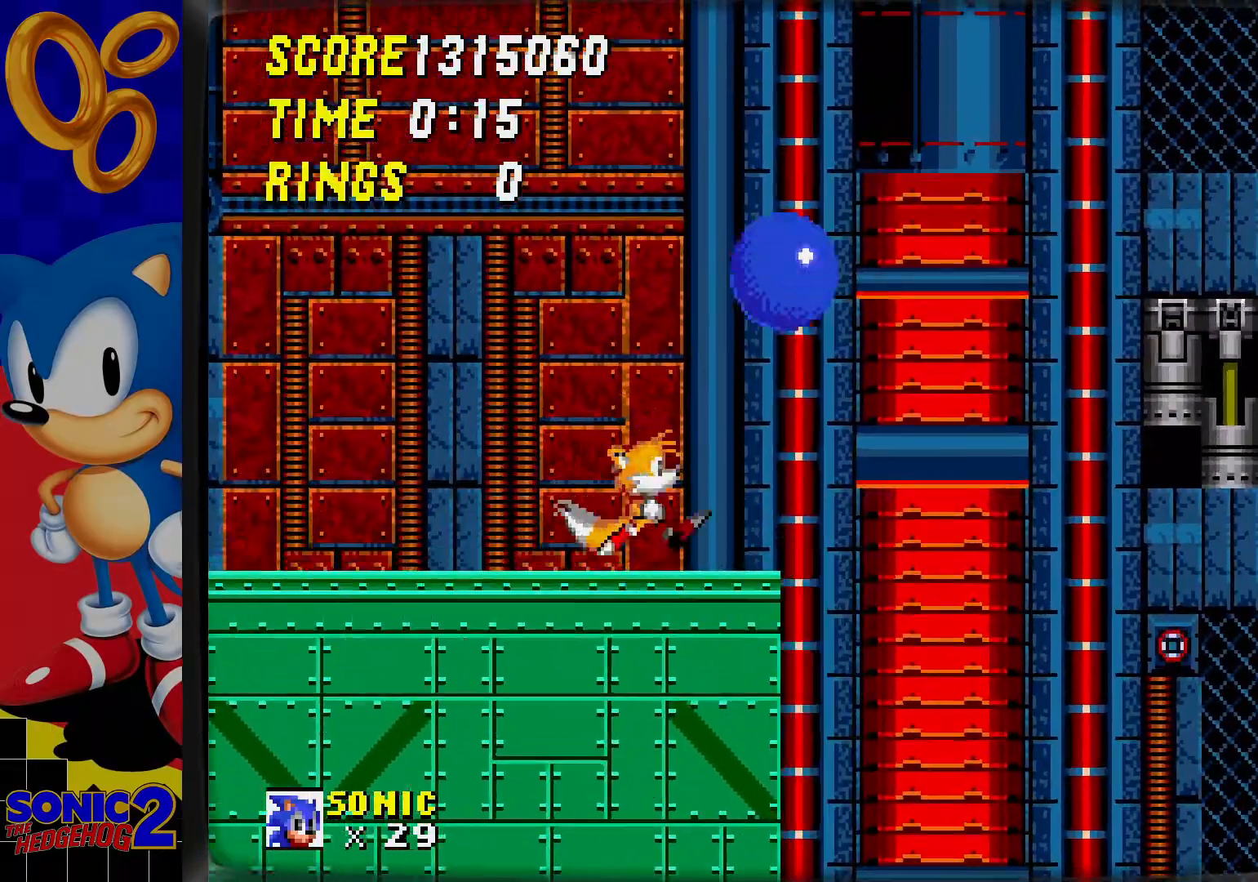
{"buttons": [], "events": []}
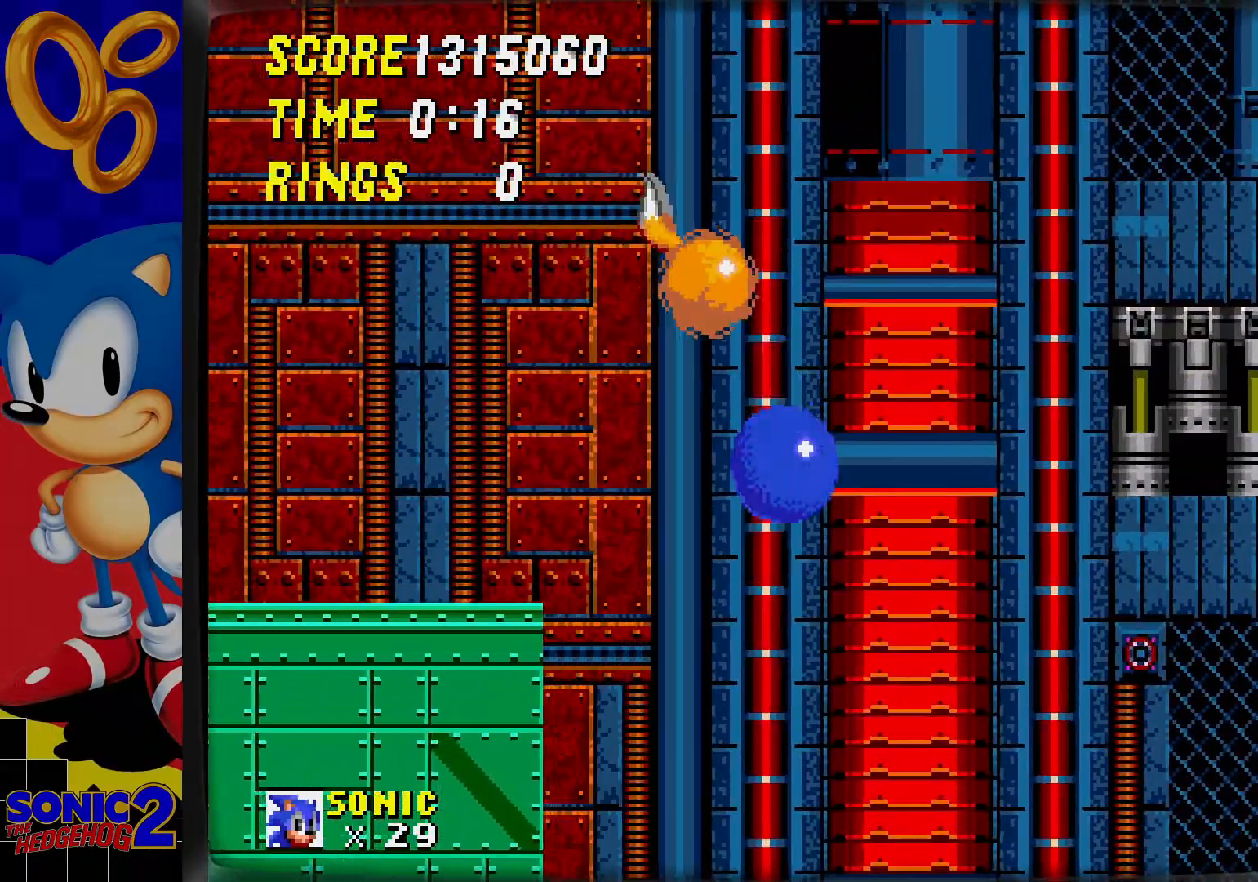
{"buttons": [], "events": []}
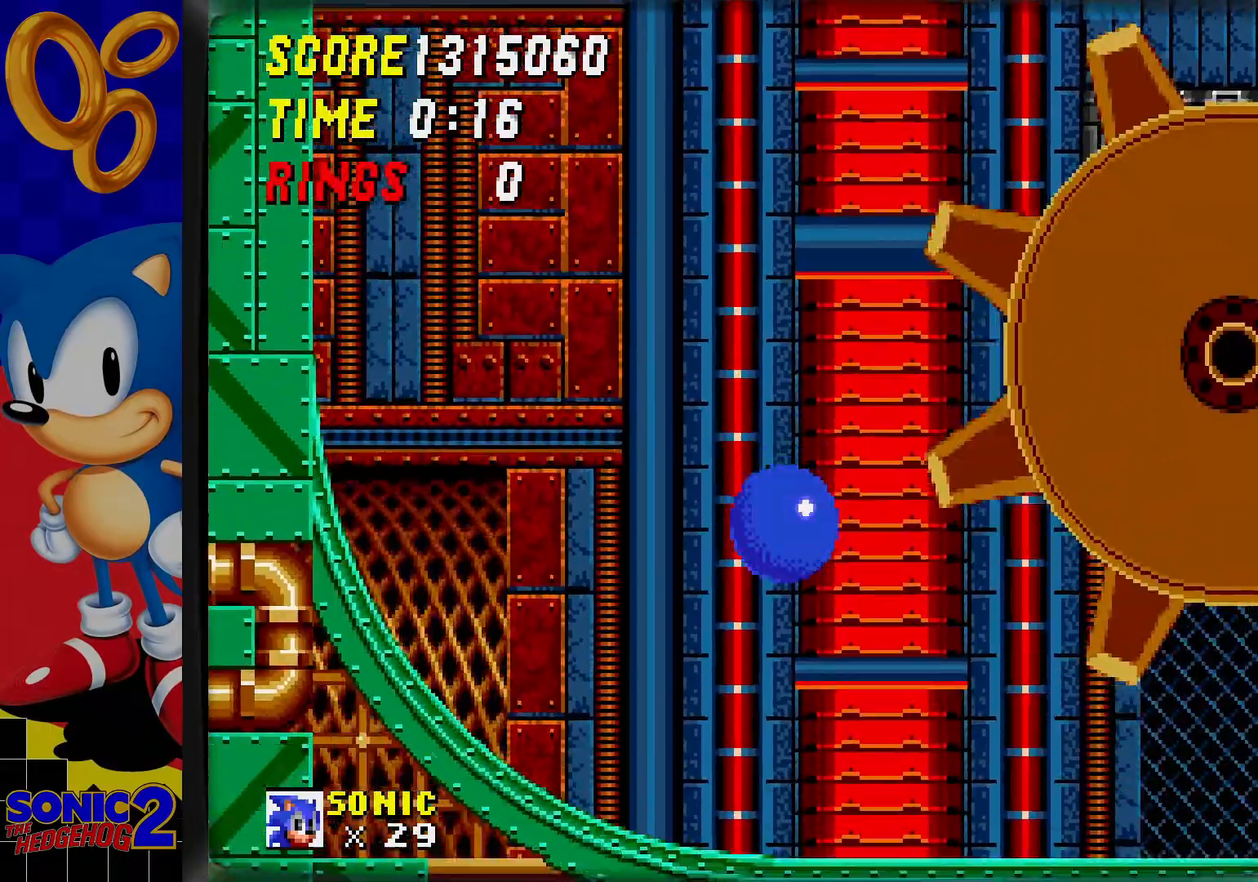
{"buttons": [], "events": []}
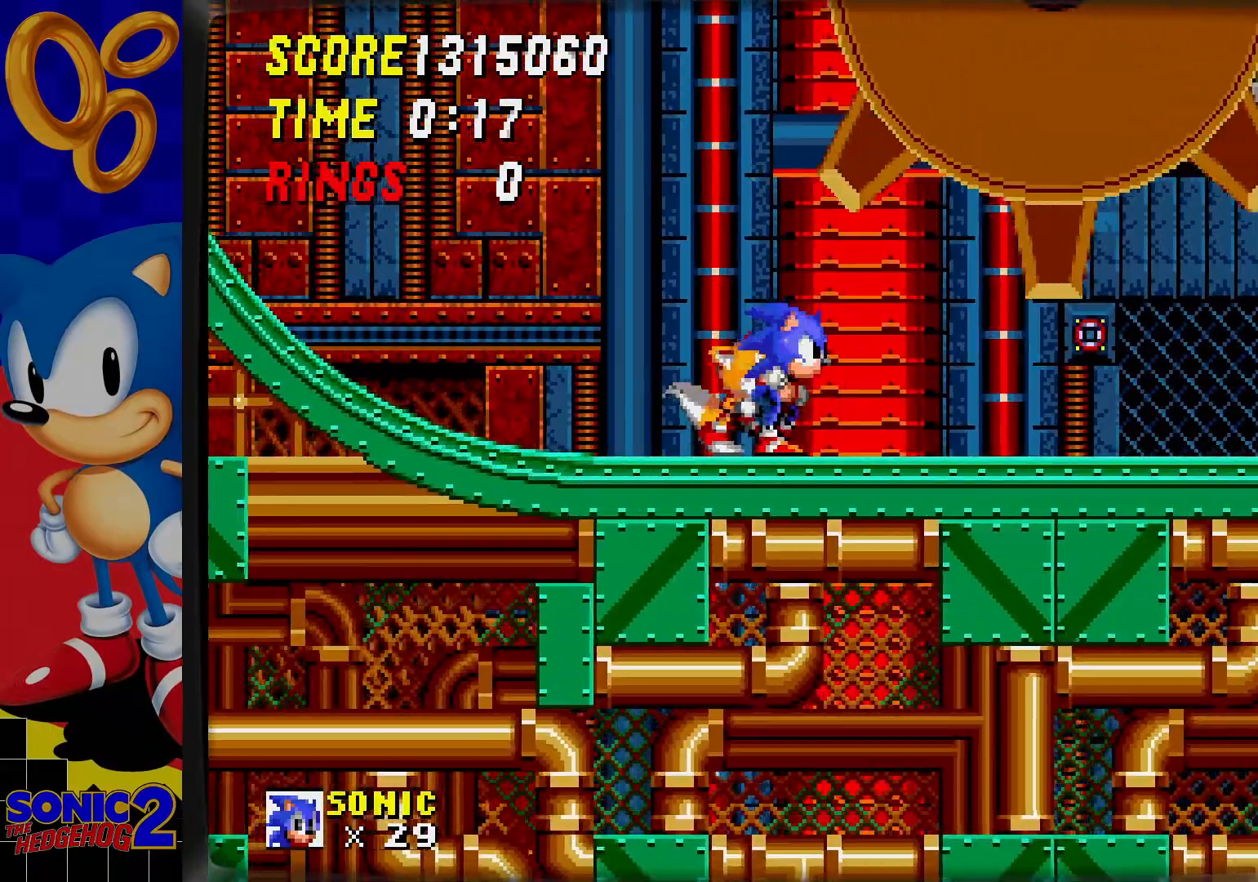
{"buttons": [], "events": []}
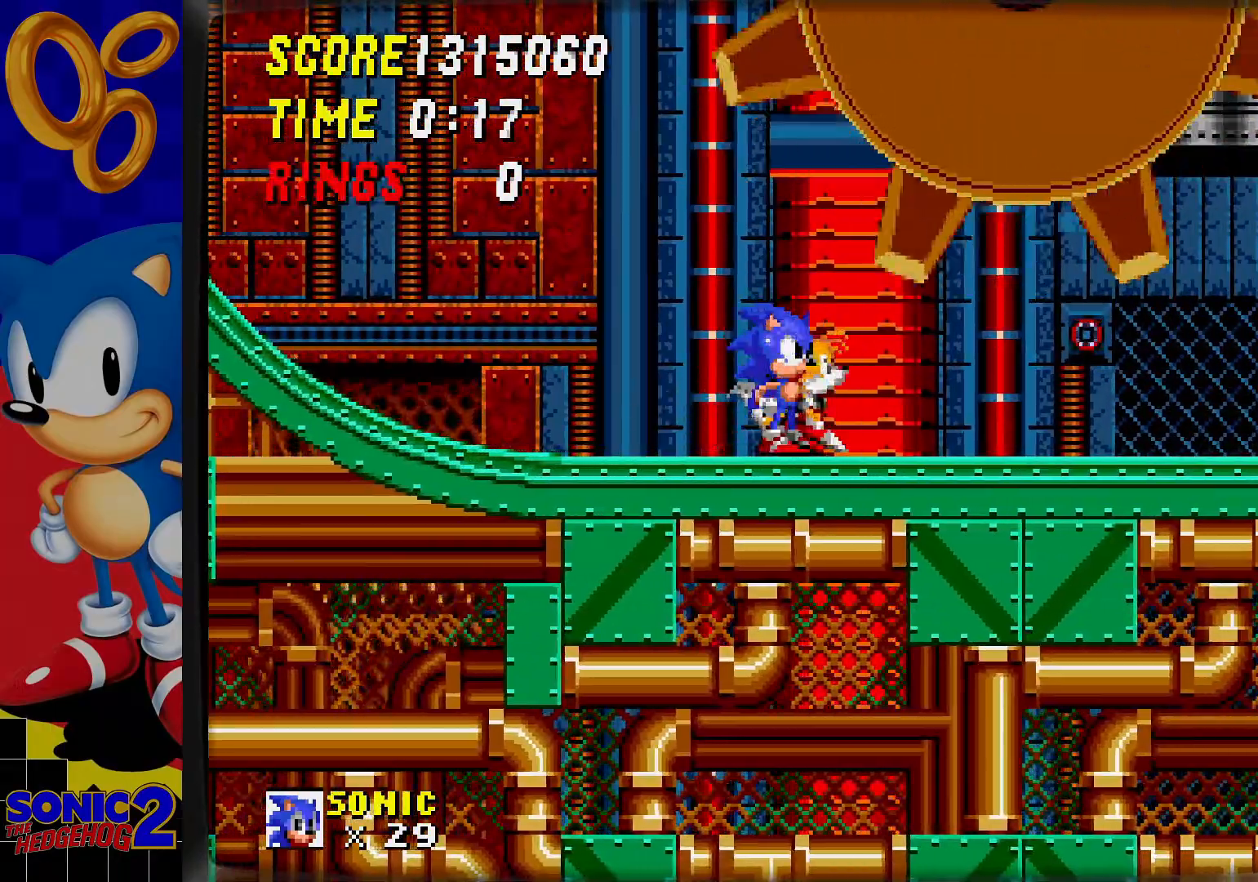
{"buttons": ["C", "DPAD_DOWN"], "events": [[67, "DPAD_DOWN", "down"], [250, "C", "down"], [267, "C", "up"], [317, "B", "down"], [367, "B", "up"], [367, "C", "down"], [417, "C", "up"], [433, "B", "down"], [483, "C", "down"], [500, "B", "up"]]}
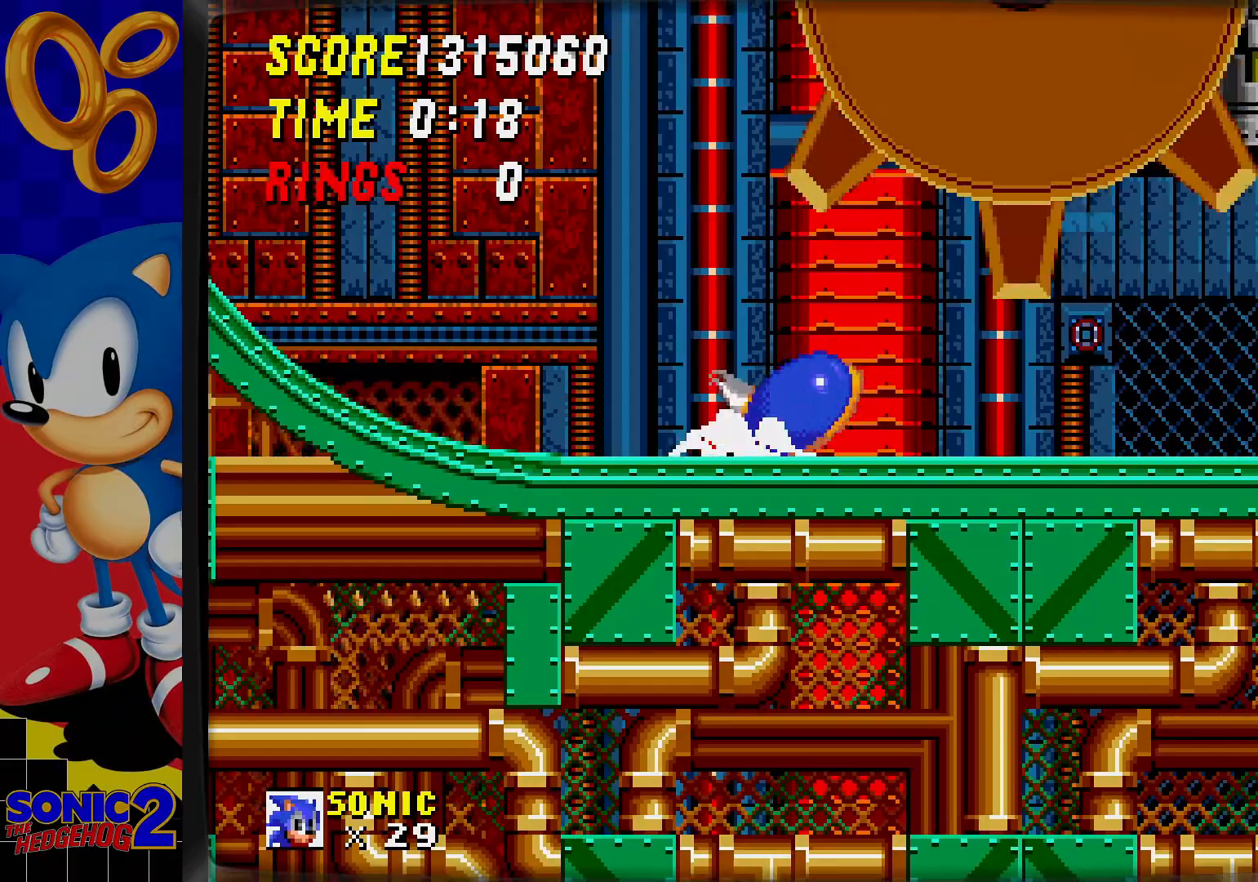
{"buttons": ["B", "C", "DPAD_DOWN"], "events": [[33, "C", "up"], [83, "C", "down"], [133, "C", "up"], [150, "B", "down"], [217, "B", "up"], [267, "B", "down"], [317, "B", "up"], [317, "C", "down"], [400, "B", "down"], [433, "B", "up"], [450, "C", "up"], [483, "B", "down"], [500, "C", "down"]]}
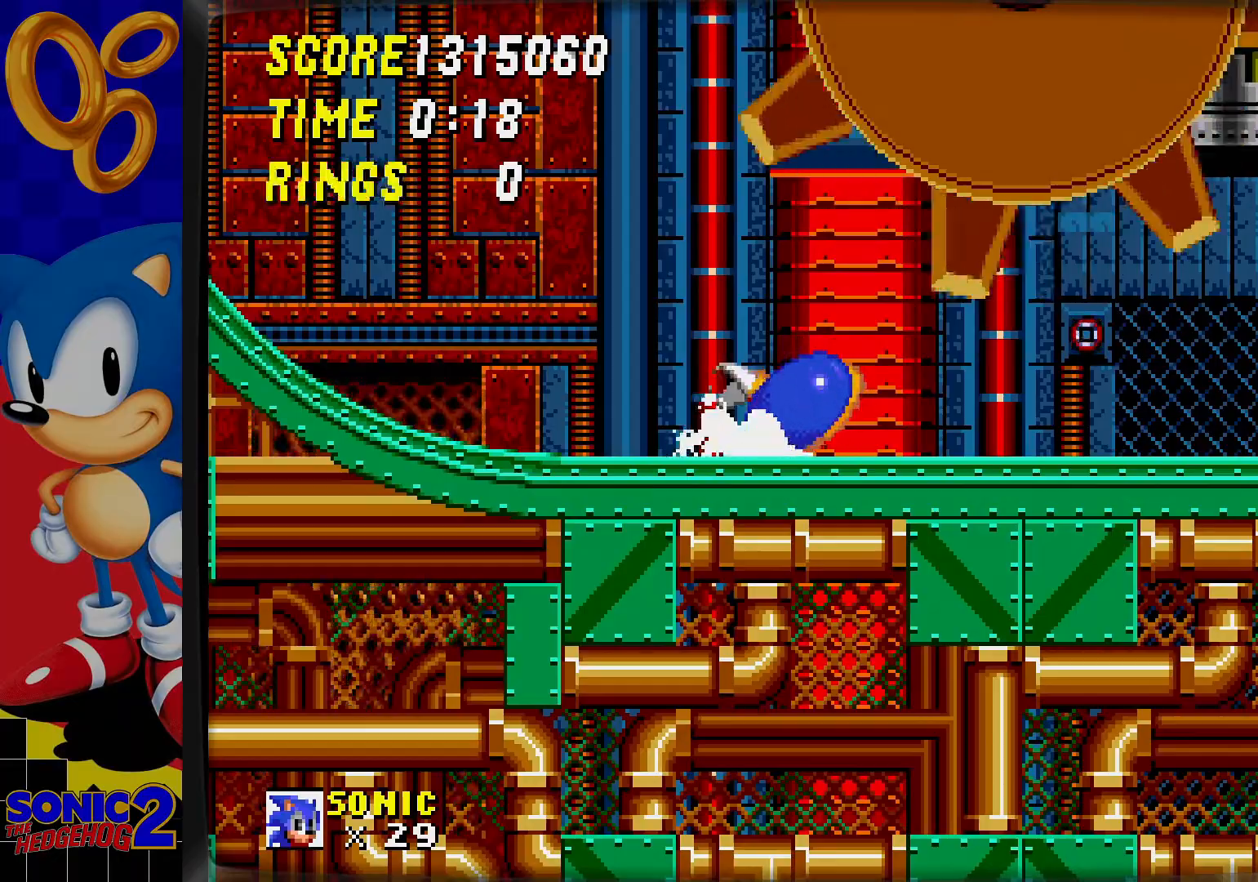
{"buttons": [], "events": [[33, "B", "up"], [83, "B", "down"], [100, "C", "up"], [167, "B", "up"], [183, "DPAD_DOWN", "up"]]}